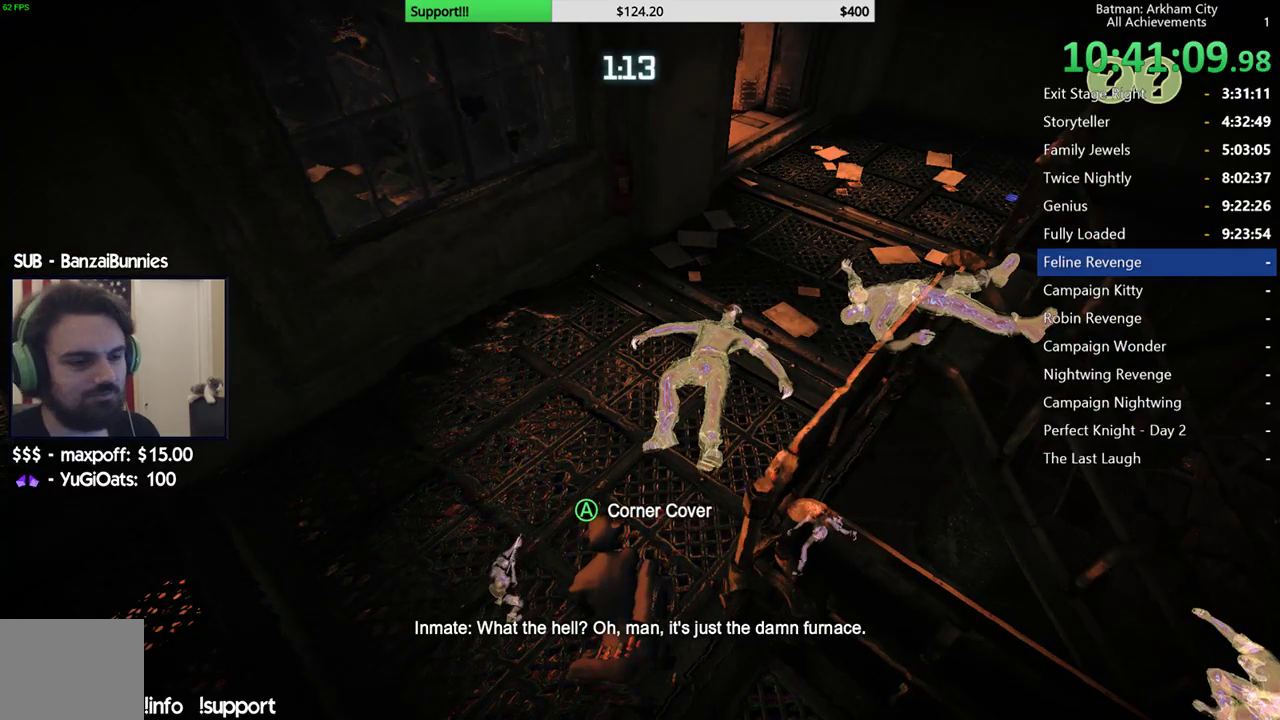
Gameplay with a controller (Xbox layout); each line is a JSON object with the inputs held at the frame after it. "events" lists button and stick changes between this image and that frame as [ms after this image, input, new state], when the widget could be followed in between. Not read: L1 R1.
{"buttons": ["R2"], "left_stick": "down", "right_stick": "center", "events": [[117, "right_stick", "down-right"], [383, "right_stick", "center"], [500, "left_stick", "down"]]}
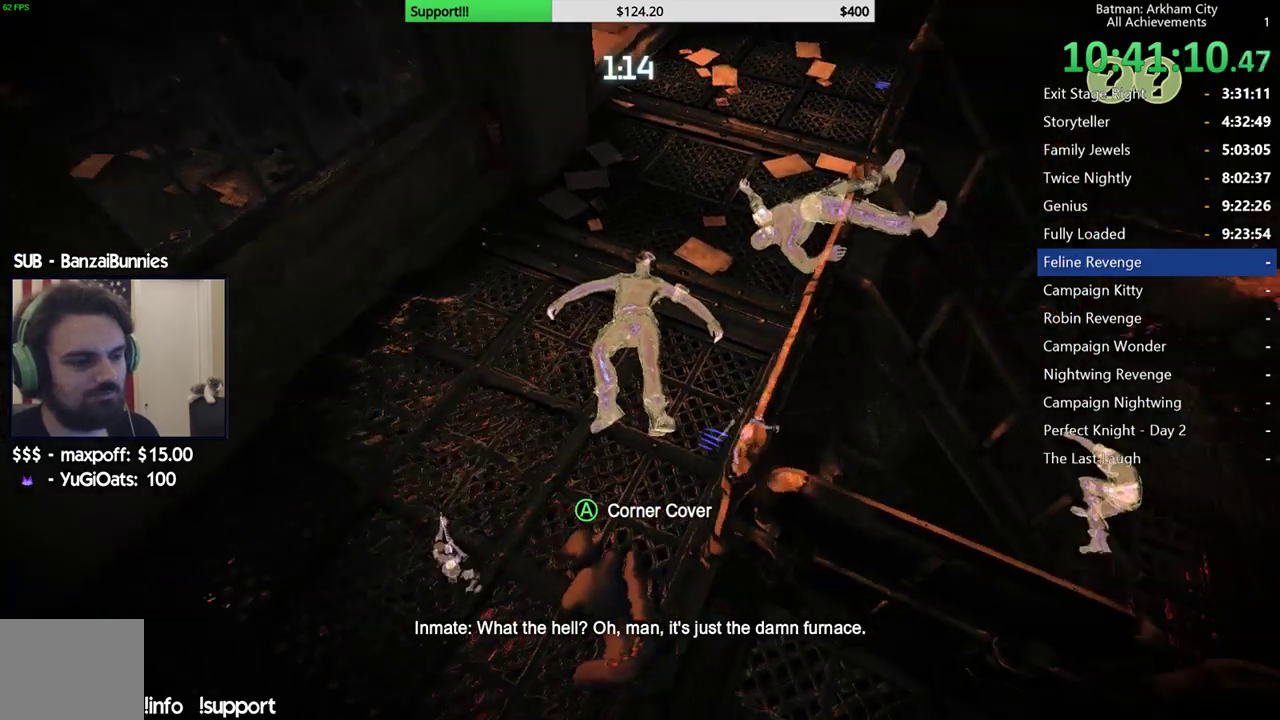
{"buttons": ["R2"], "left_stick": "down-right", "right_stick": "left", "events": [[133, "right_stick", "left"], [150, "left_stick", "down-right"]]}
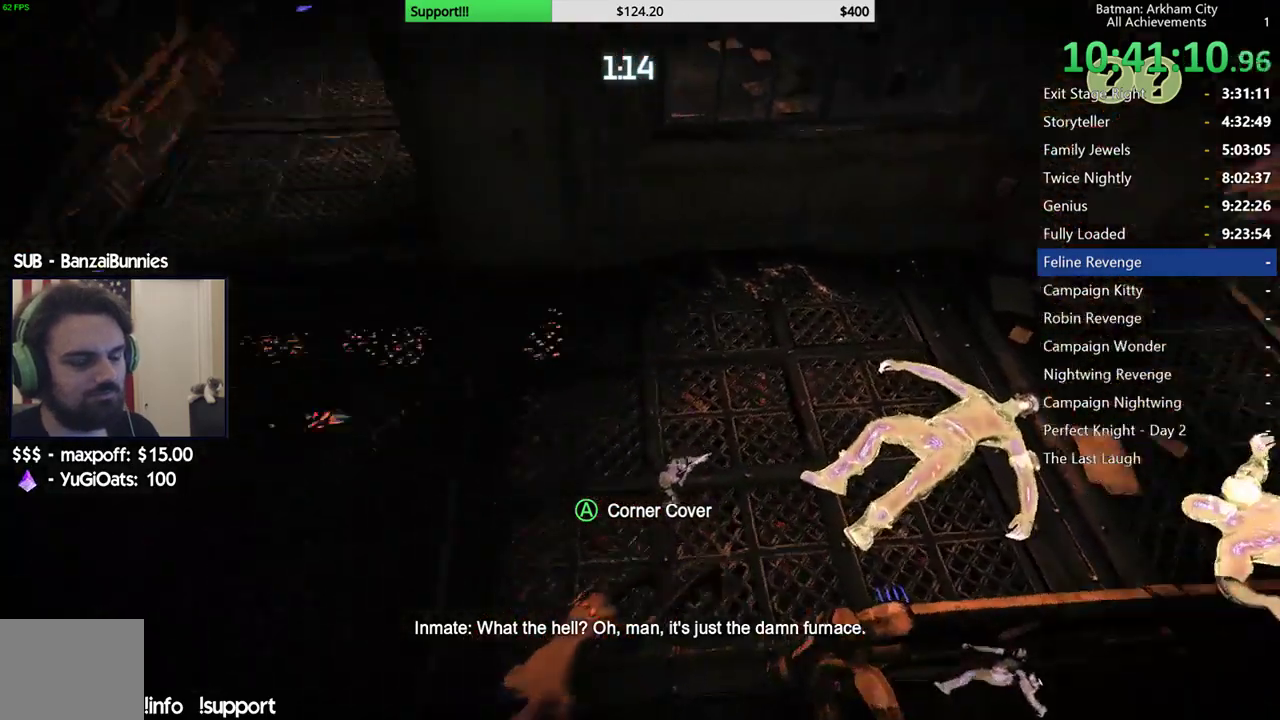
{"buttons": ["R2"], "left_stick": "center", "right_stick": "center", "events": [[17, "right_stick", "center"], [67, "left_stick", "center"]]}
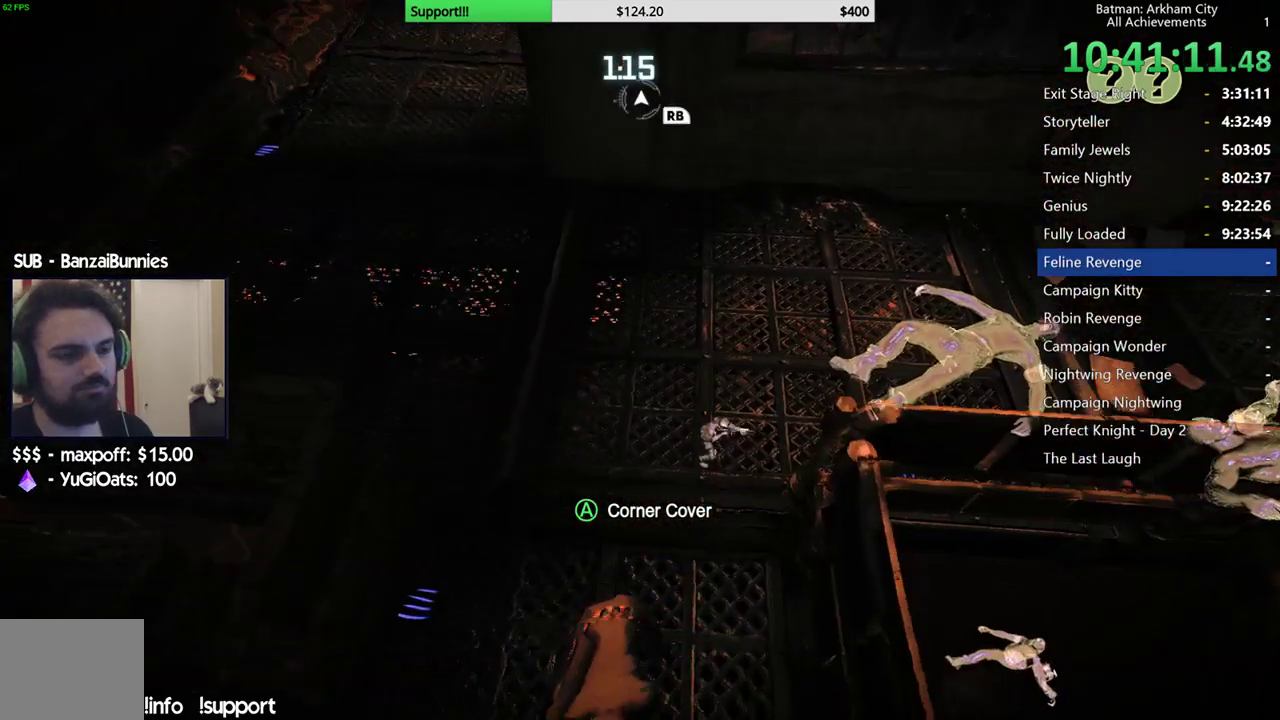
{"buttons": ["R2"], "left_stick": "center", "right_stick": "center", "events": []}
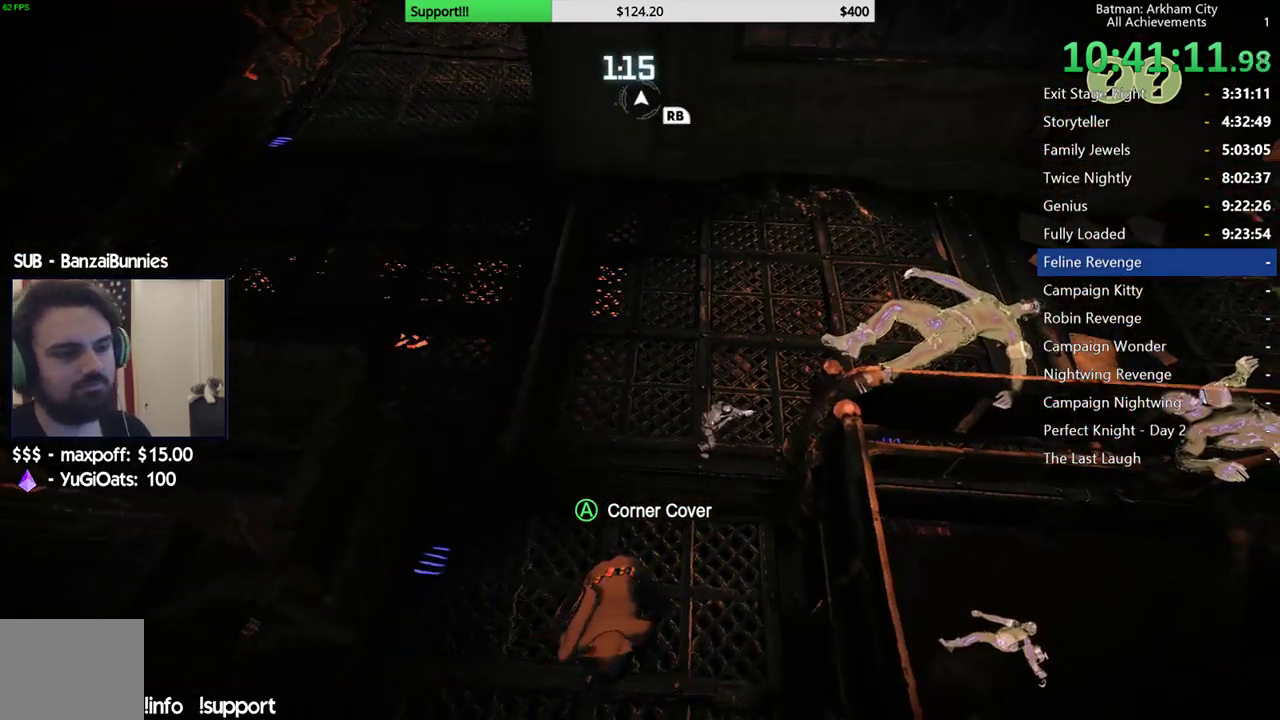
{"buttons": ["R2"], "left_stick": "center", "right_stick": "center", "events": []}
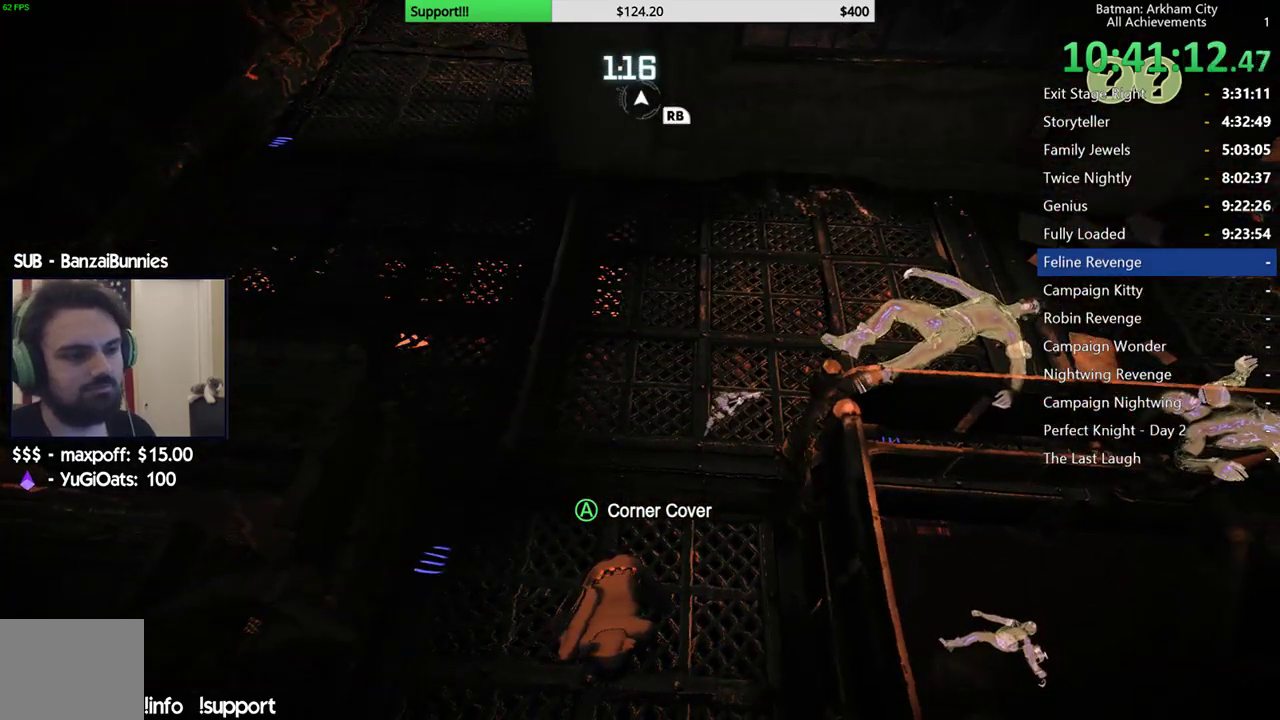
{"buttons": ["R2"], "left_stick": "up", "right_stick": "up-right", "events": [[233, "right_stick", "up-right"], [417, "left_stick", "up"]]}
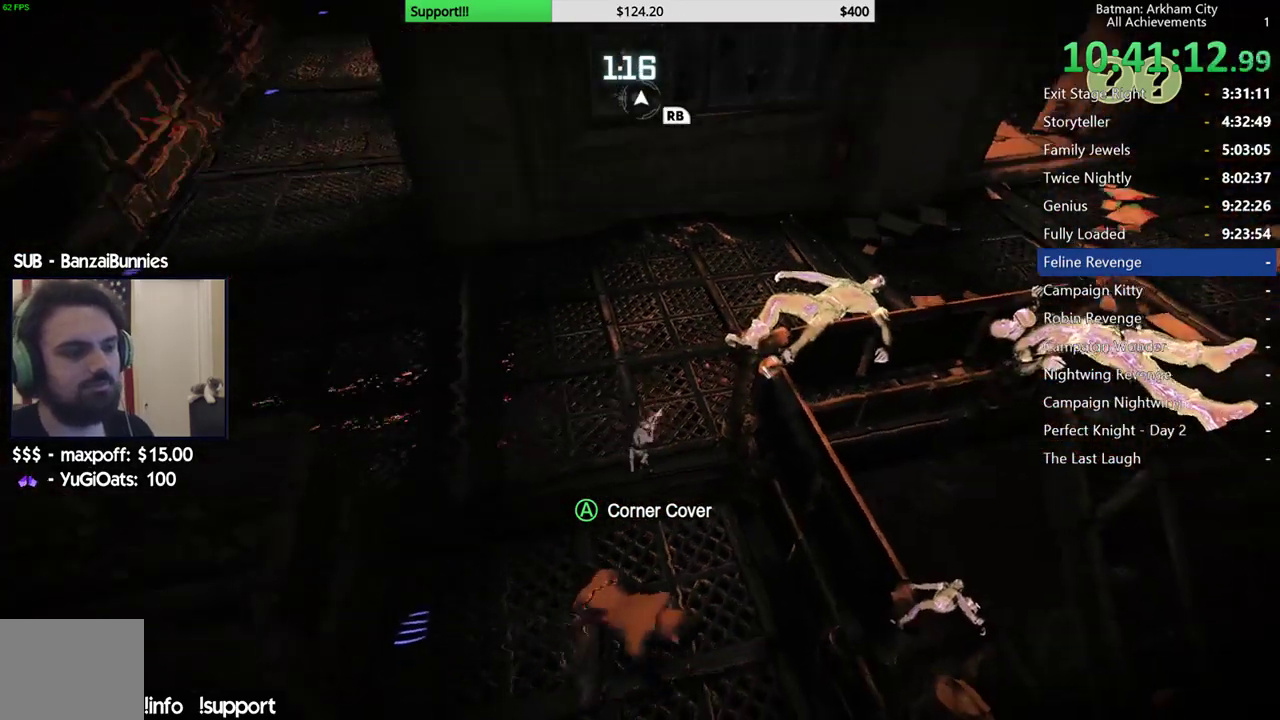
{"buttons": ["R2"], "left_stick": "up", "right_stick": "up-right", "events": [[17, "right_stick", "center"], [417, "right_stick", "up-right"]]}
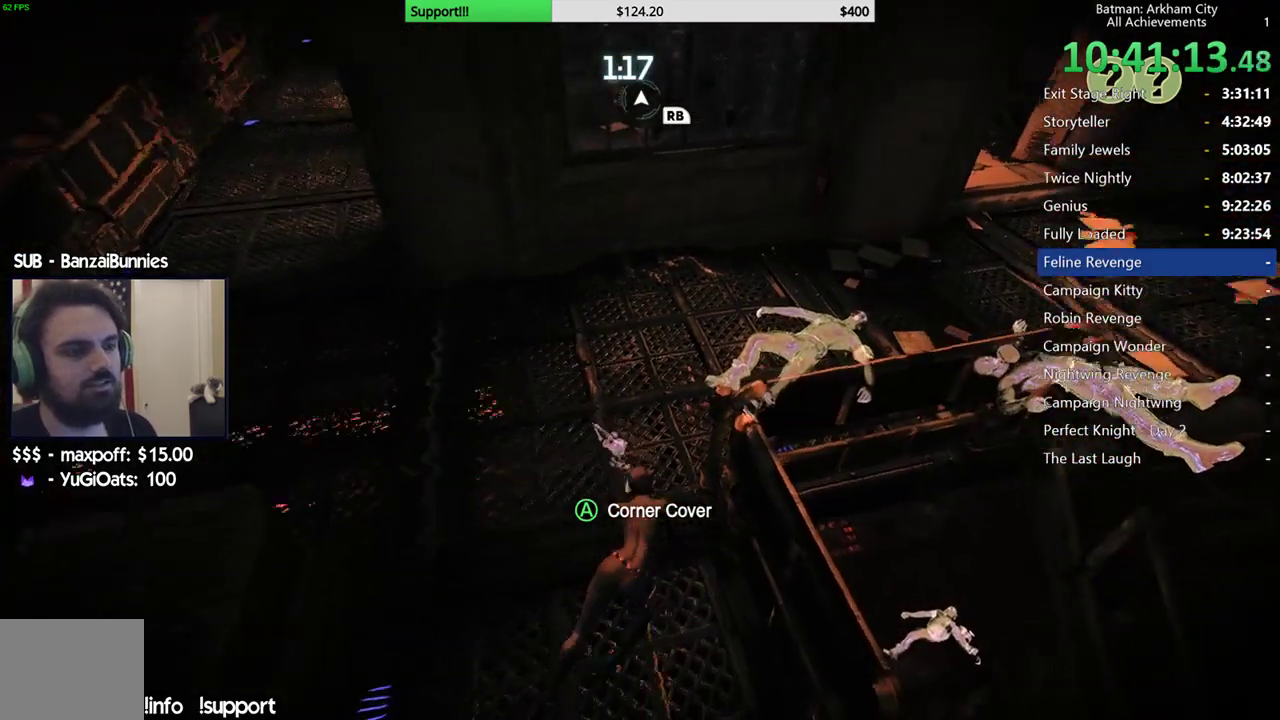
{"buttons": ["R2"], "left_stick": "up-right", "right_stick": "up", "events": [[133, "right_stick", "center"], [167, "left_stick", "up-left"], [317, "right_stick", "up"], [383, "left_stick", "up"], [500, "left_stick", "up-right"]]}
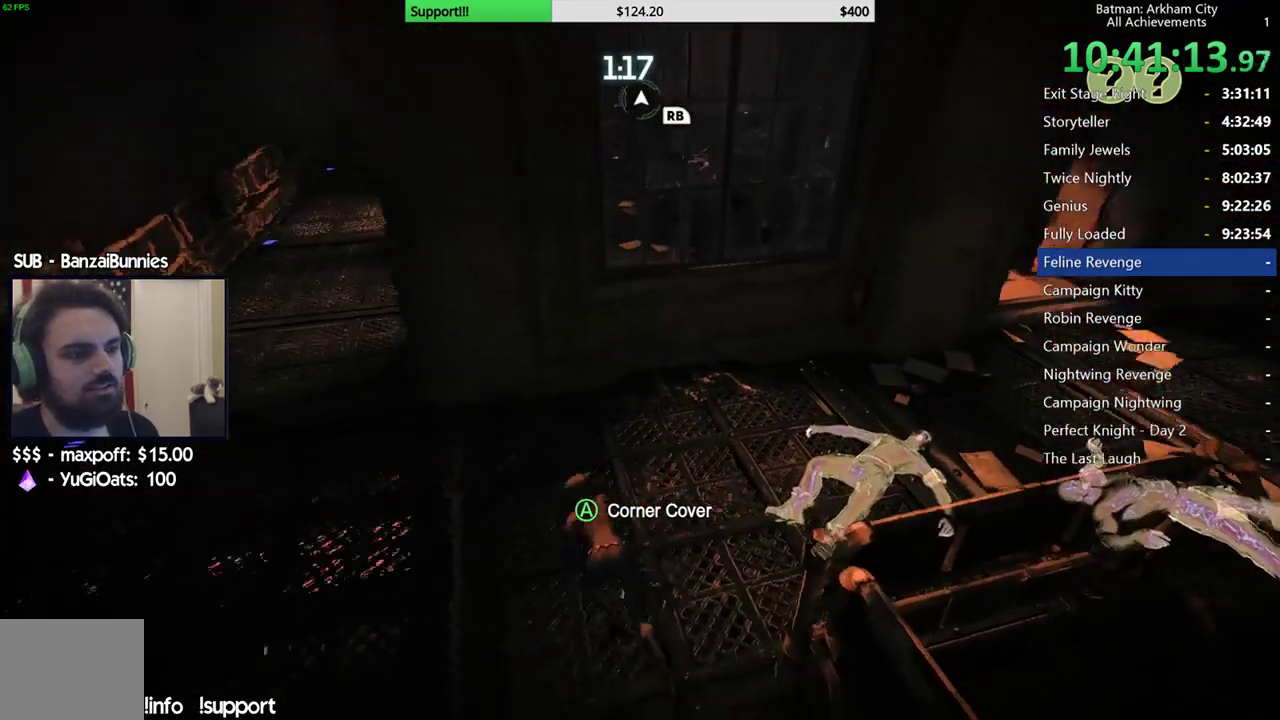
{"buttons": ["R2"], "left_stick": "up-right", "right_stick": "left", "events": [[83, "right_stick", "center"], [183, "right_stick", "down"], [383, "right_stick", "down-left"], [467, "right_stick", "left"]]}
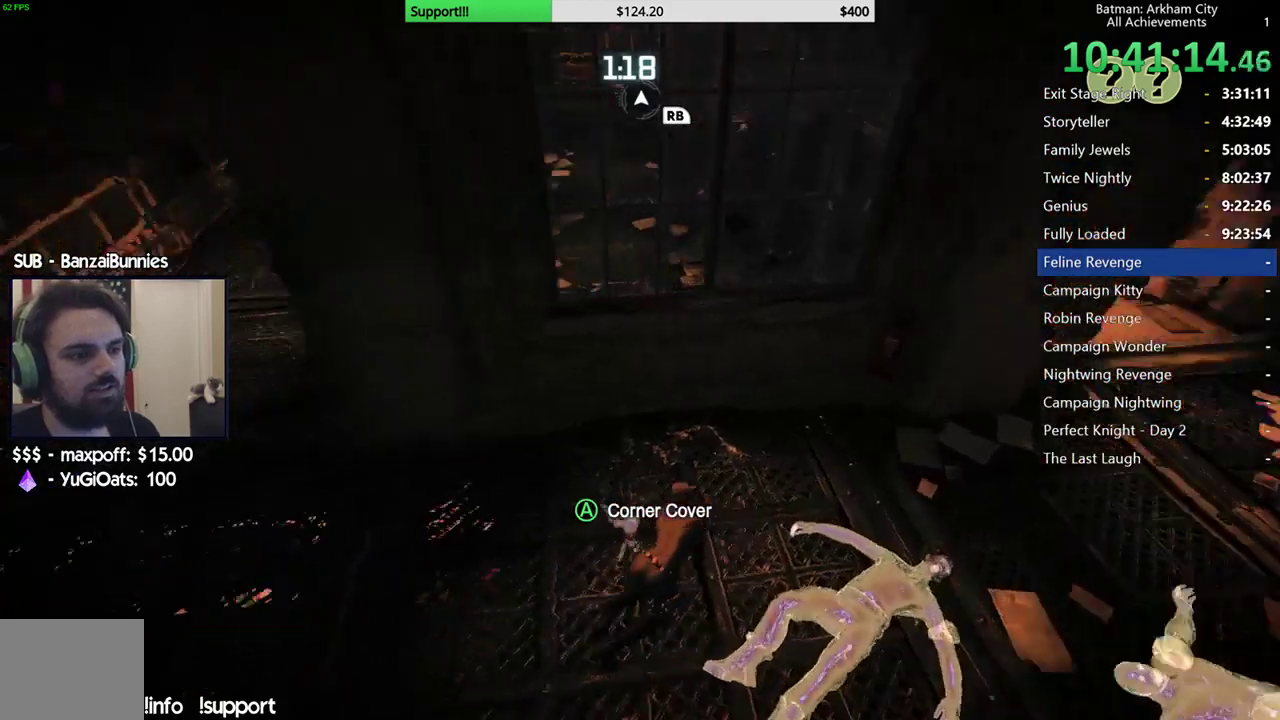
{"buttons": [], "left_stick": "up", "right_stick": "center", "events": [[67, "right_stick", "up-left"], [100, "left_stick", "up"], [133, "right_stick", "up"], [183, "right_stick", "center"], [233, "R2", "up"], [300, "X", "down"], [433, "X", "up"]]}
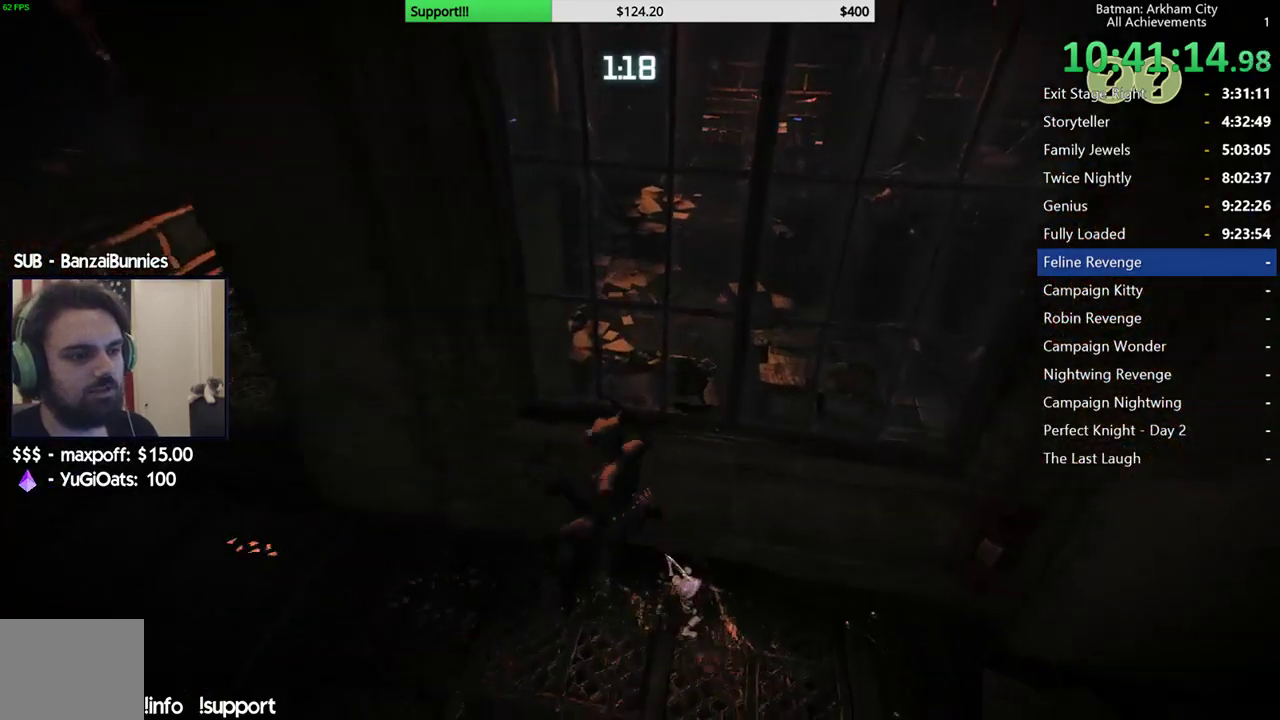
{"buttons": [], "left_stick": "up-right", "right_stick": "center", "events": [[150, "left_stick", "up-right"], [217, "right_stick", "right"], [367, "right_stick", "center"]]}
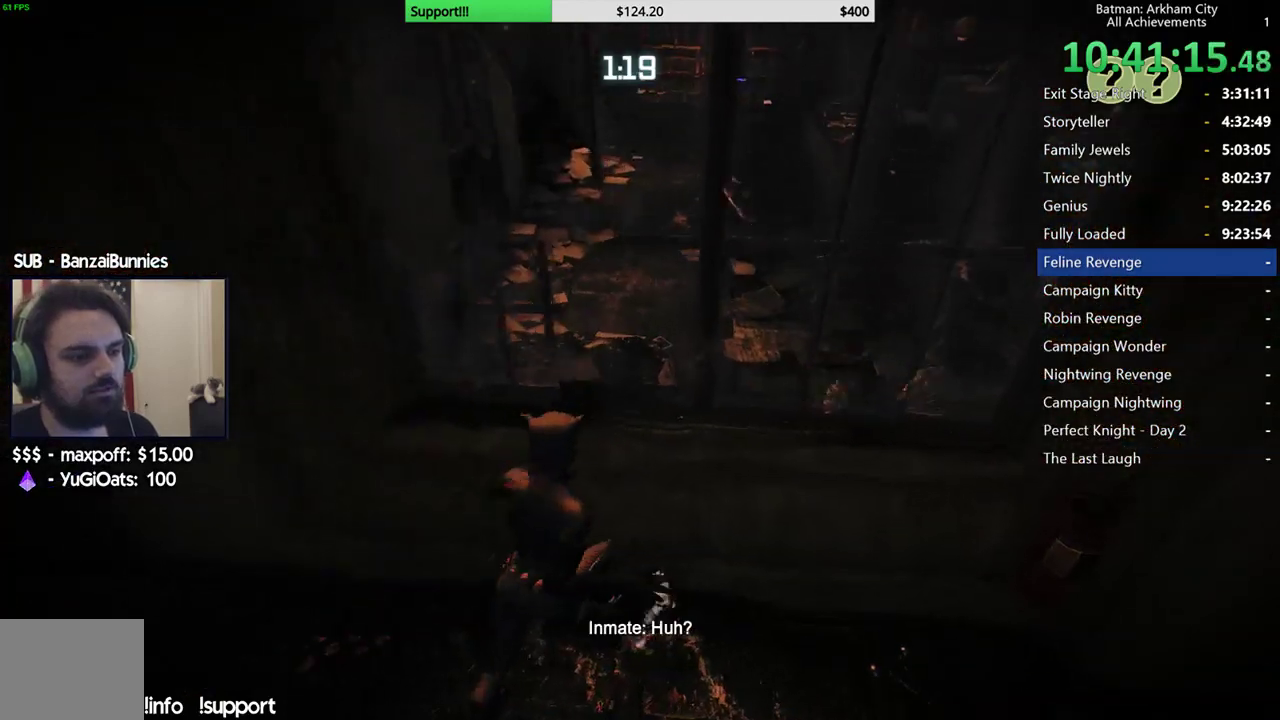
{"buttons": [], "left_stick": "up-right", "right_stick": "center", "events": [[17, "left_stick", "center"], [367, "left_stick", "up-right"], [417, "right_stick", "right"], [500, "right_stick", "center"]]}
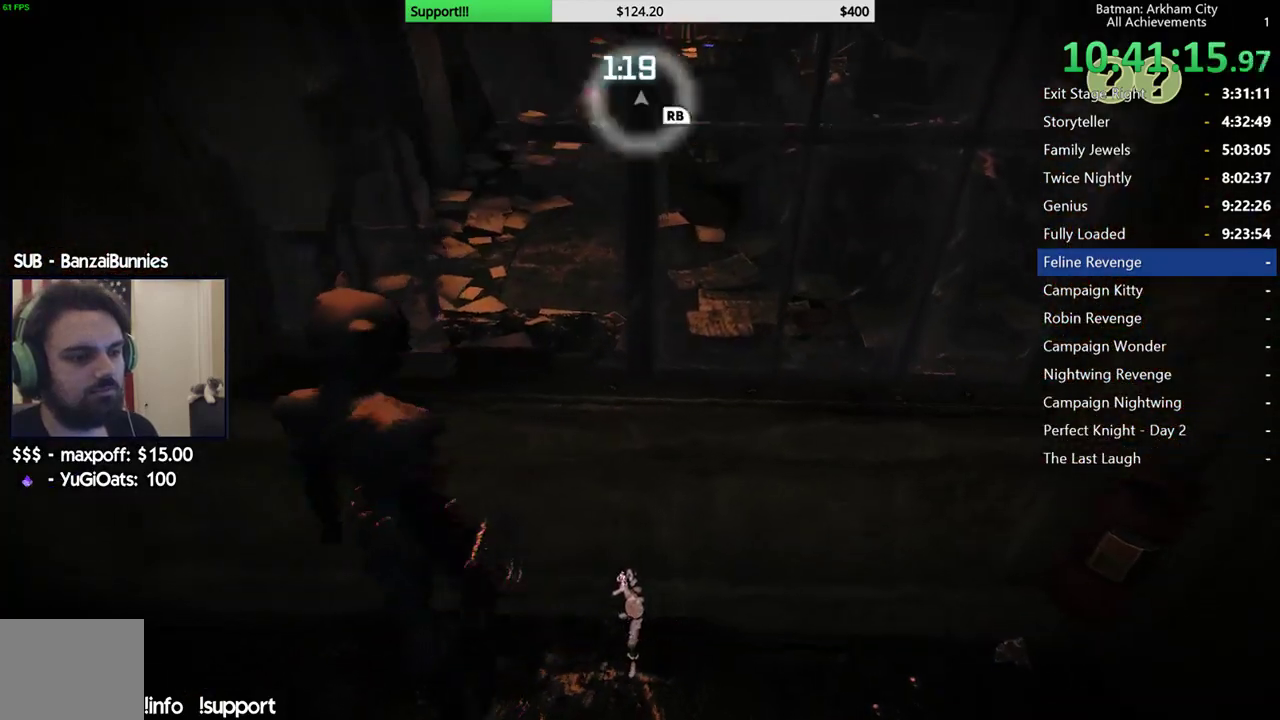
{"buttons": [], "left_stick": "down", "right_stick": "center", "events": [[183, "left_stick", "right"], [267, "left_stick", "down-right"], [350, "left_stick", "down"]]}
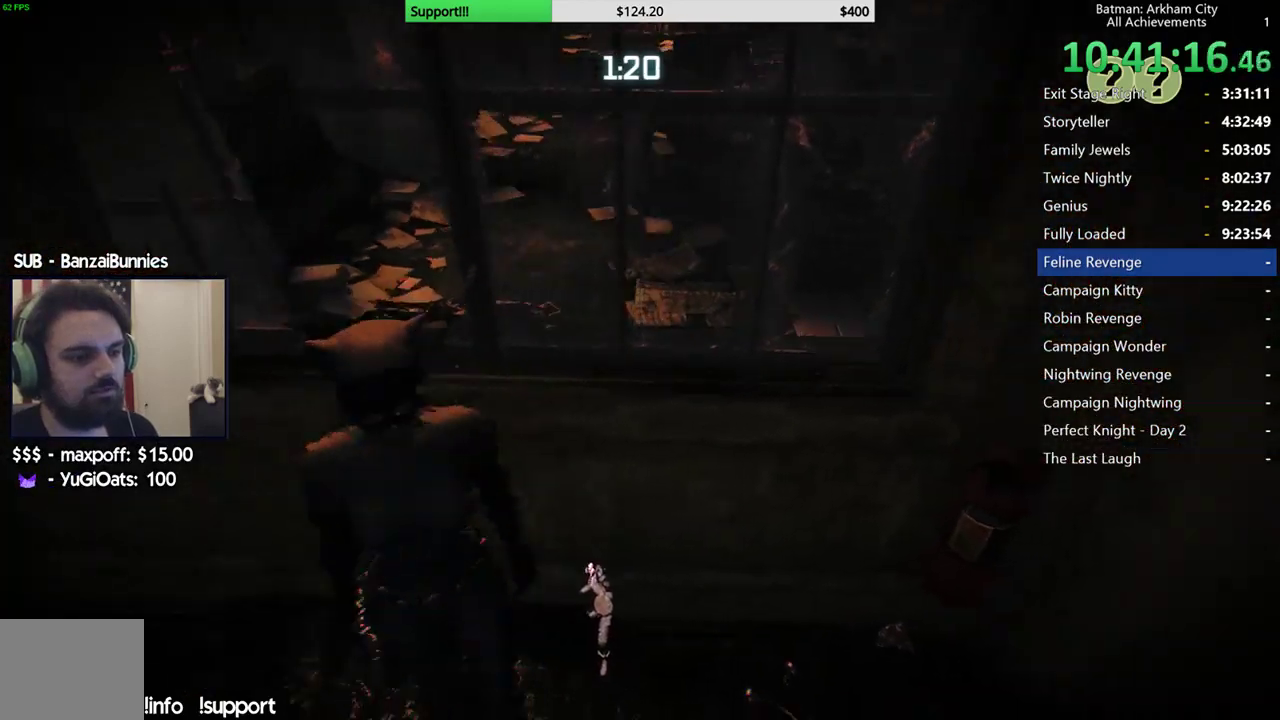
{"buttons": [], "left_stick": "down-left", "right_stick": "center", "events": [[250, "right_stick", "up"], [400, "right_stick", "center"], [483, "left_stick", "down-left"]]}
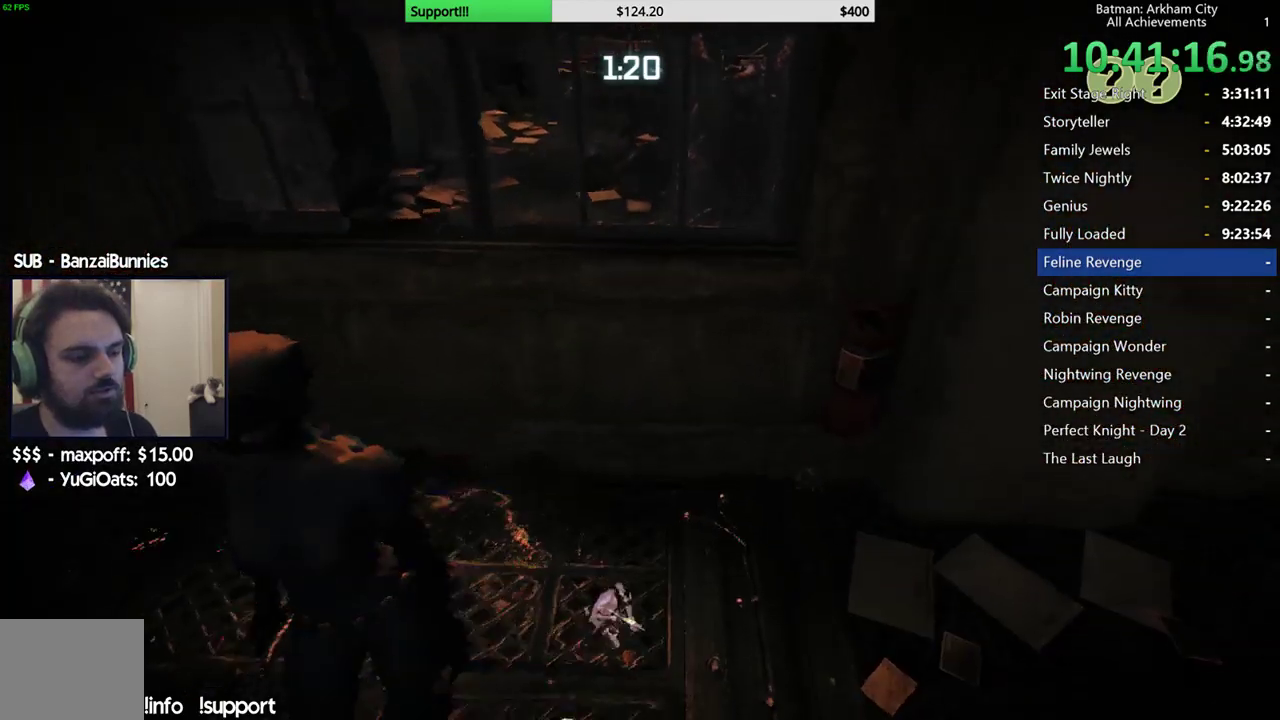
{"buttons": ["R2"], "left_stick": "left", "right_stick": "center", "events": [[83, "right_stick", "down-right"], [100, "left_stick", "left"], [250, "R2", "down"], [267, "right_stick", "center"]]}
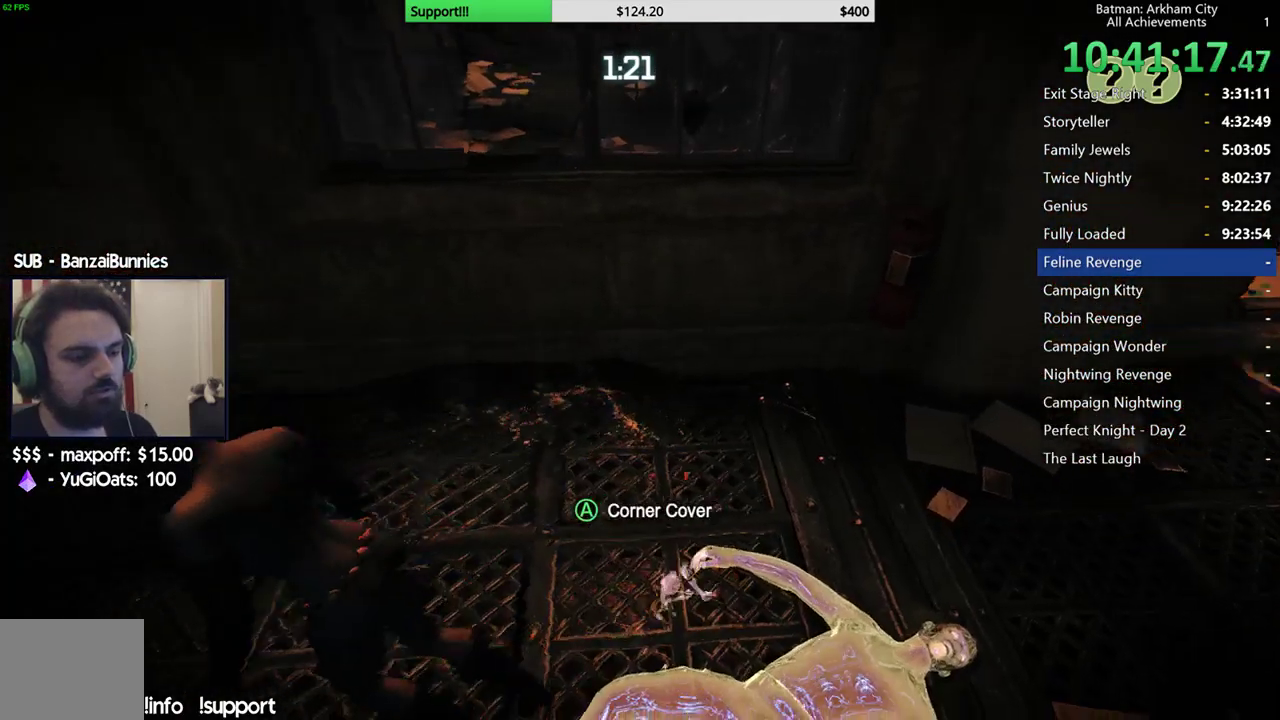
{"buttons": ["R2"], "left_stick": "up-left", "right_stick": "center", "events": [[117, "right_stick", "left"], [200, "left_stick", "up-left"], [483, "right_stick", "center"]]}
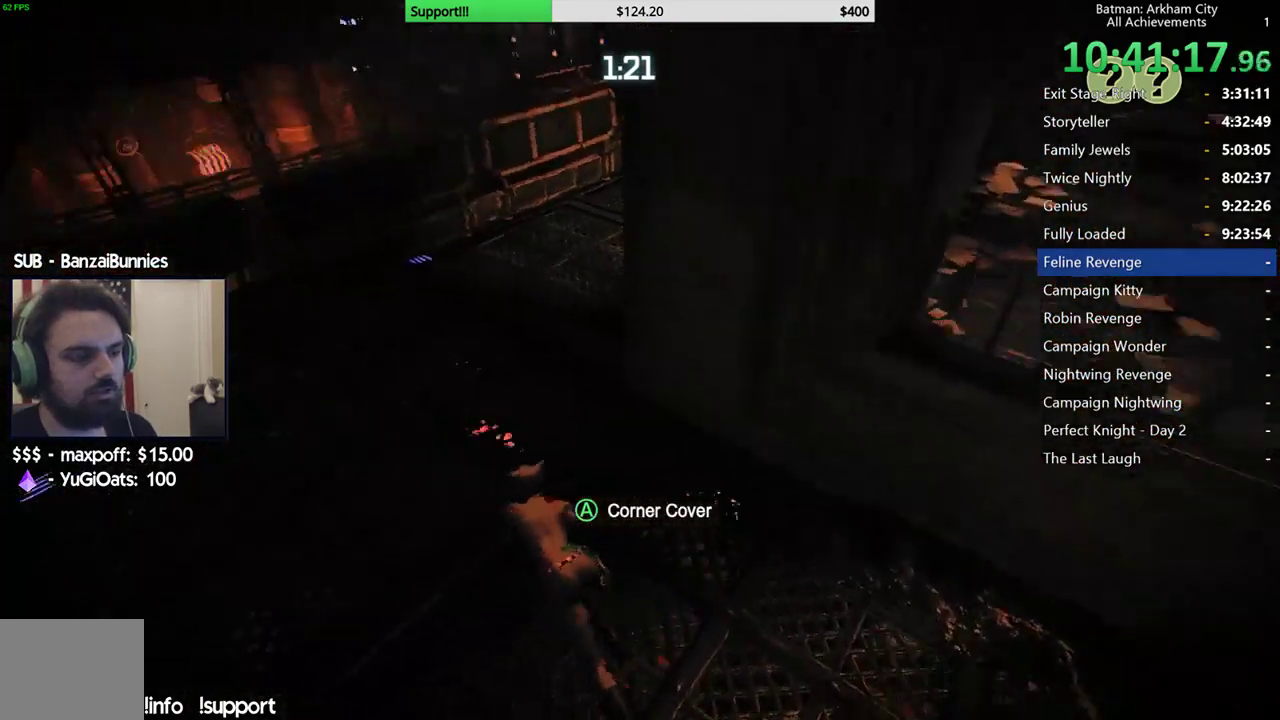
{"buttons": ["R2"], "left_stick": "up", "right_stick": "center", "events": [[167, "right_stick", "down-left"], [233, "right_stick", "left"], [317, "left_stick", "up"], [350, "right_stick", "center"]]}
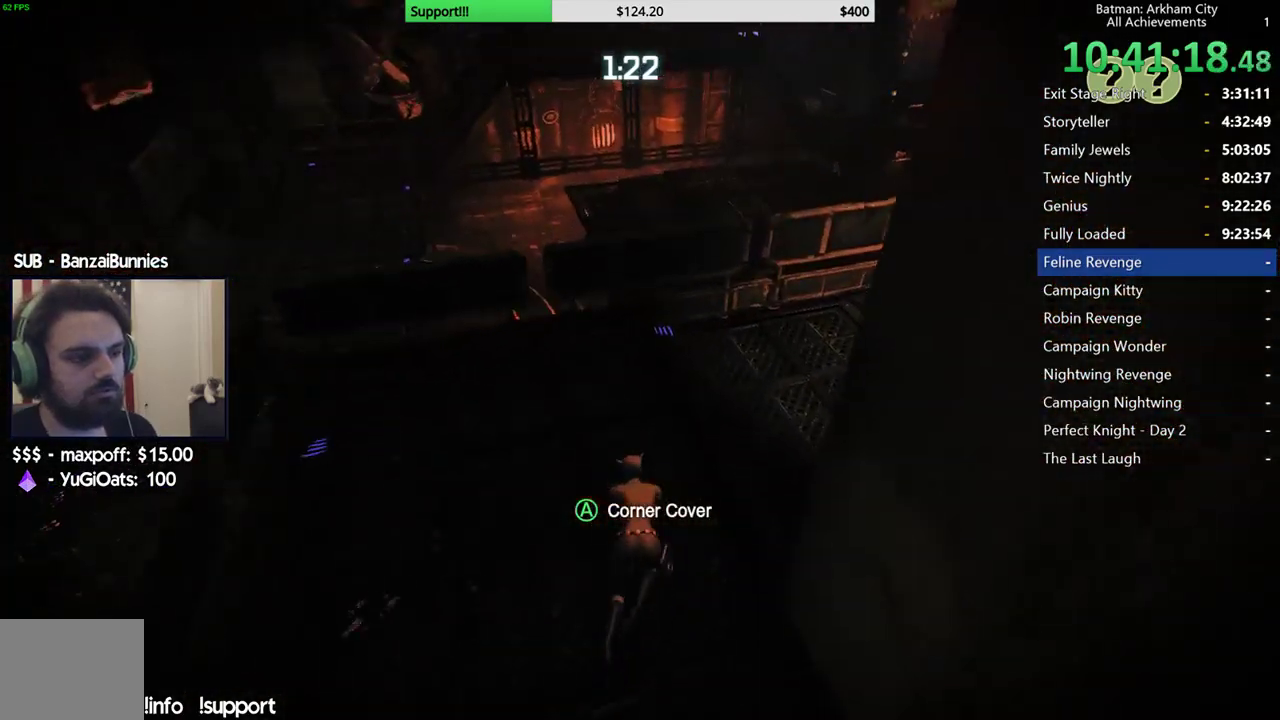
{"buttons": ["A", "R2"], "left_stick": "up", "right_stick": "center", "events": [[200, "left_stick", "up-right"], [267, "left_stick", "up"], [500, "A", "down"]]}
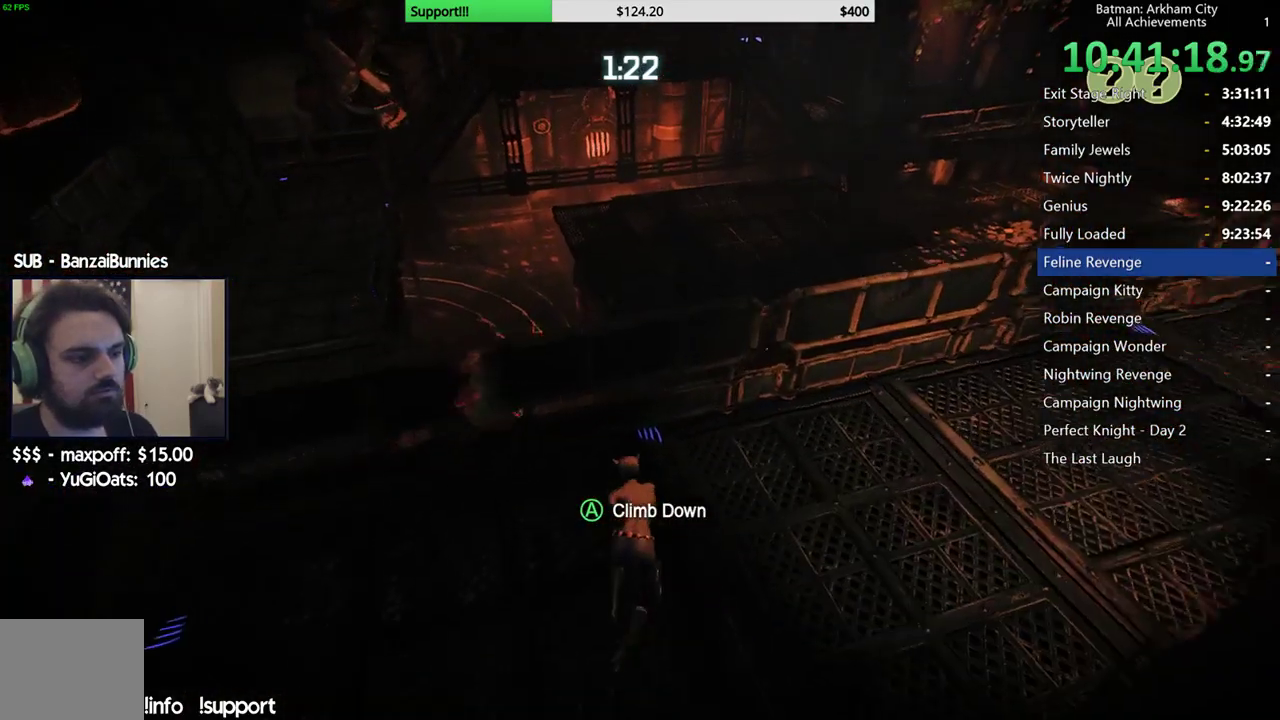
{"buttons": ["R2"], "left_stick": "center", "right_stick": "left", "events": [[150, "A", "up"], [283, "left_stick", "center"], [300, "right_stick", "down-left"], [333, "R2", "up"], [417, "R2", "down"], [467, "right_stick", "left"]]}
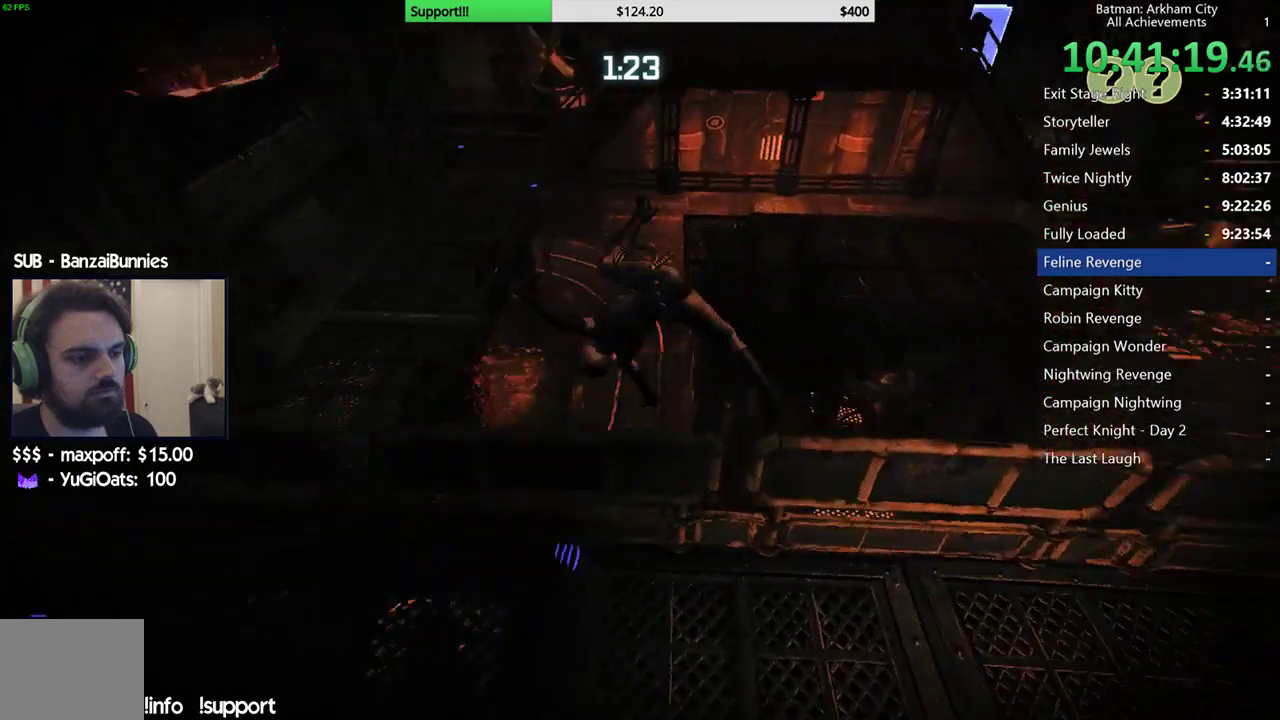
{"buttons": [], "left_stick": "center", "right_stick": "up-left", "events": [[150, "R2", "up"], [333, "right_stick", "up-left"]]}
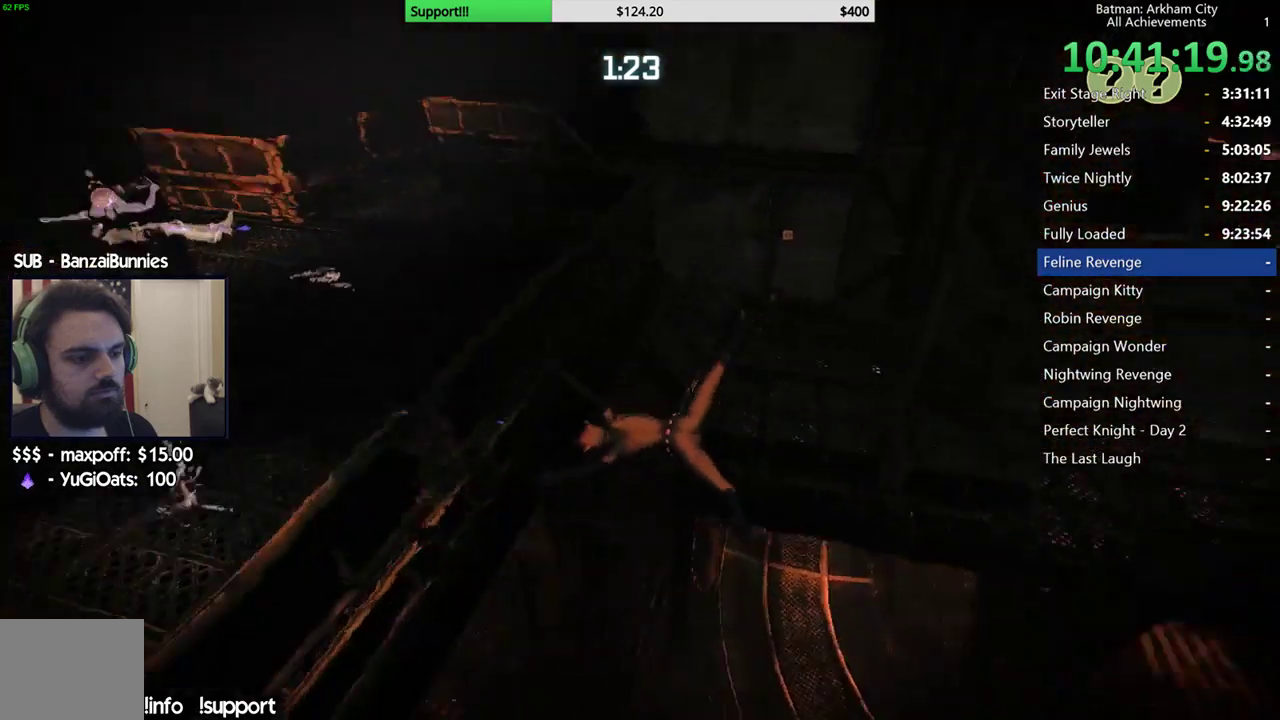
{"buttons": ["R2"], "left_stick": "center", "right_stick": "center", "events": [[67, "R2", "down"], [183, "R2", "up"], [267, "R2", "down"], [333, "right_stick", "up"], [400, "right_stick", "center"], [417, "R2", "up"], [483, "R2", "down"]]}
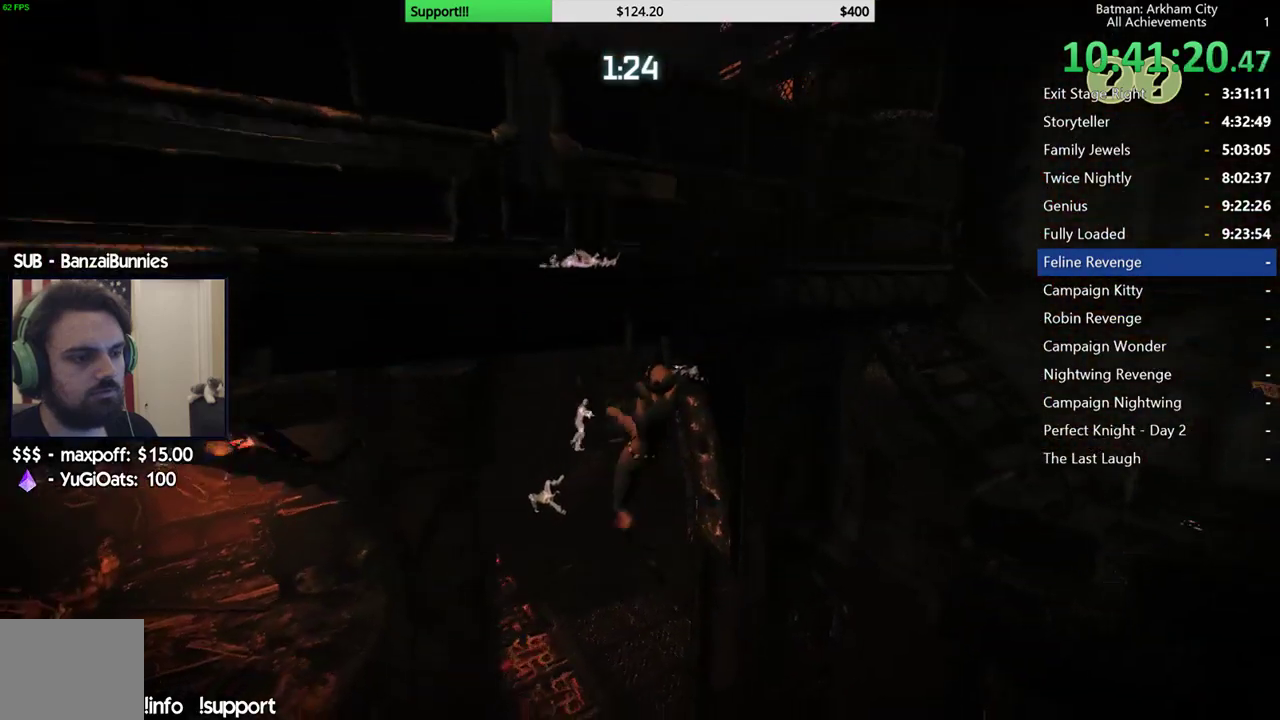
{"buttons": [], "left_stick": "center", "right_stick": "center", "events": [[83, "R2", "up"], [183, "R2", "down"], [283, "R2", "up"]]}
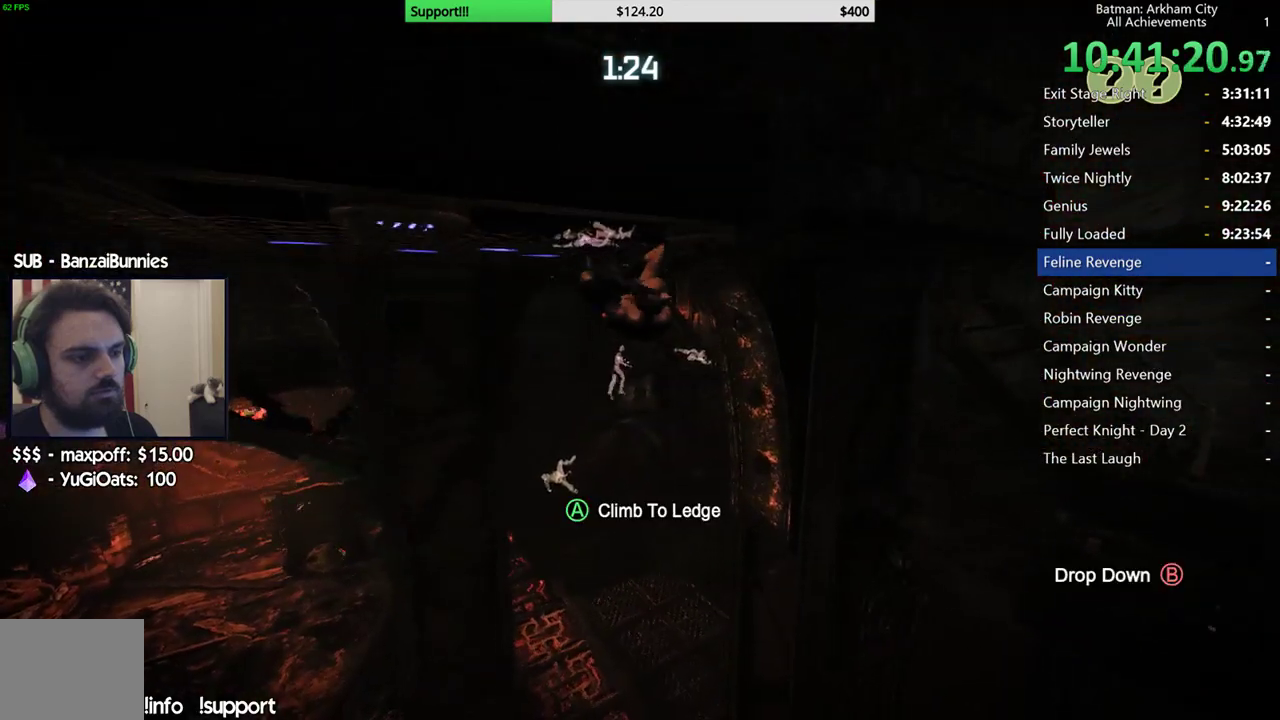
{"buttons": [], "left_stick": "center", "right_stick": "center", "events": []}
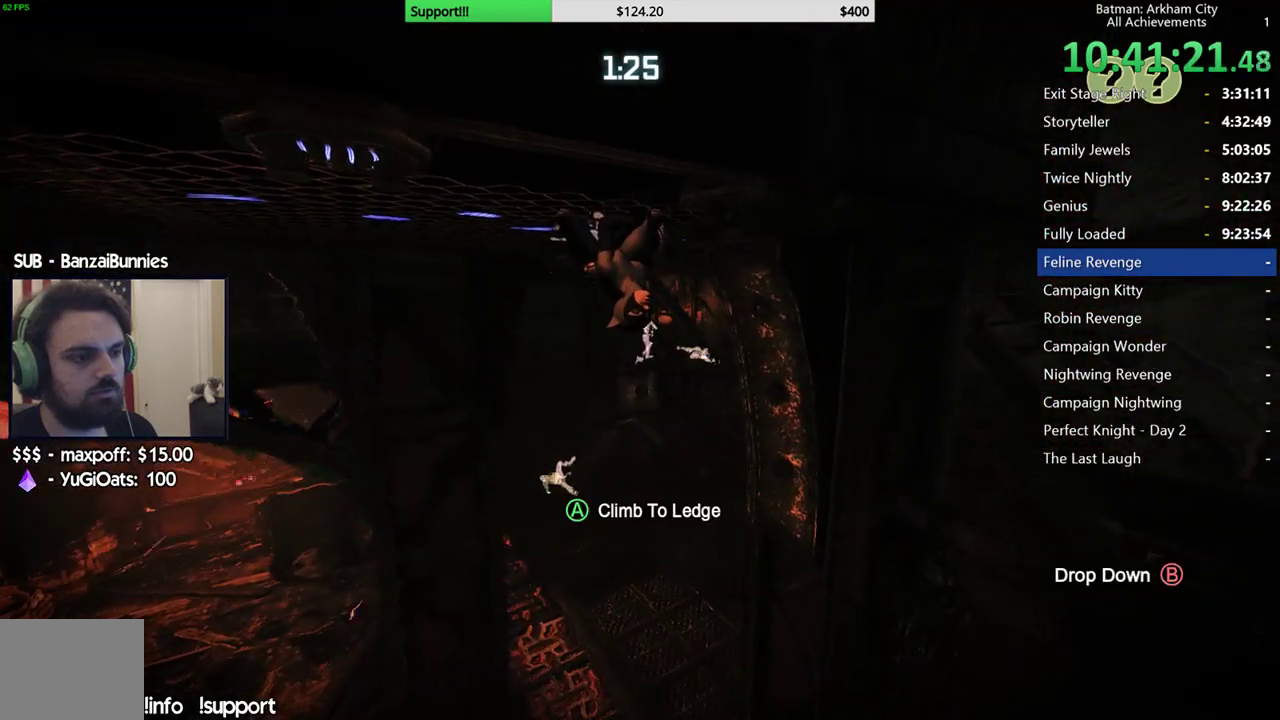
{"buttons": [], "left_stick": "center", "right_stick": "center", "events": []}
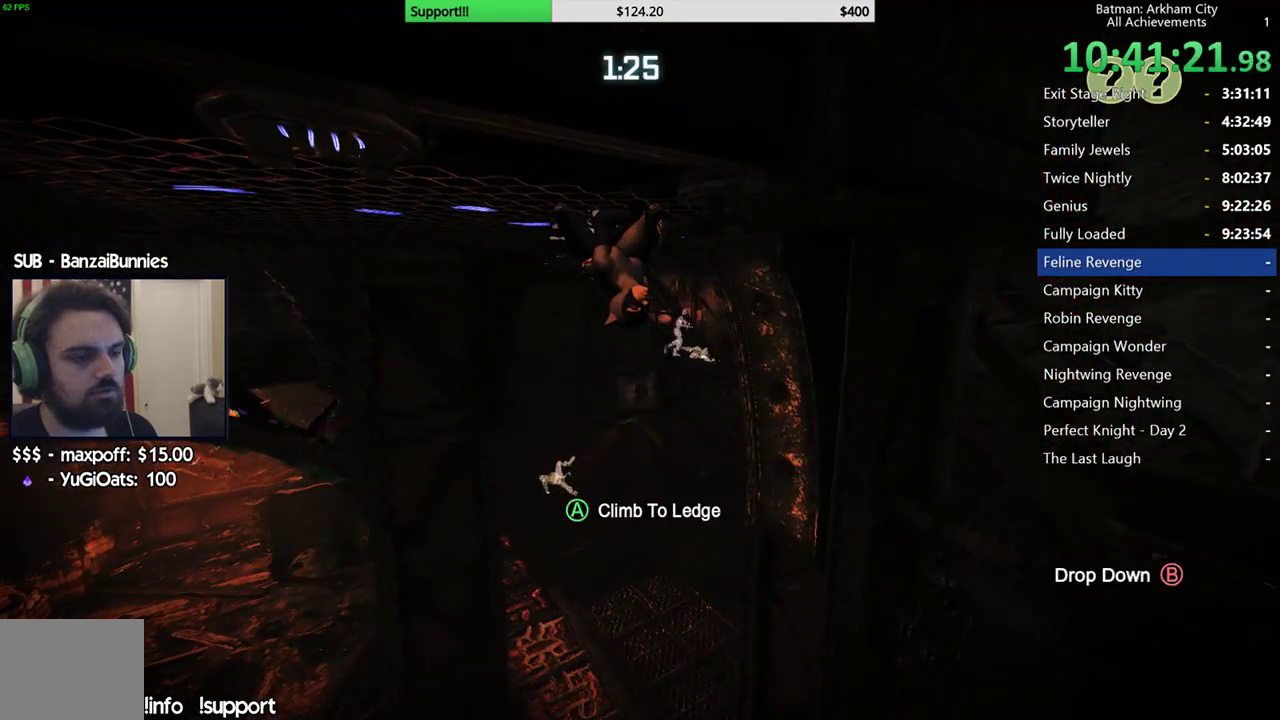
{"buttons": [], "left_stick": "center", "right_stick": "right", "events": [[450, "right_stick", "right"]]}
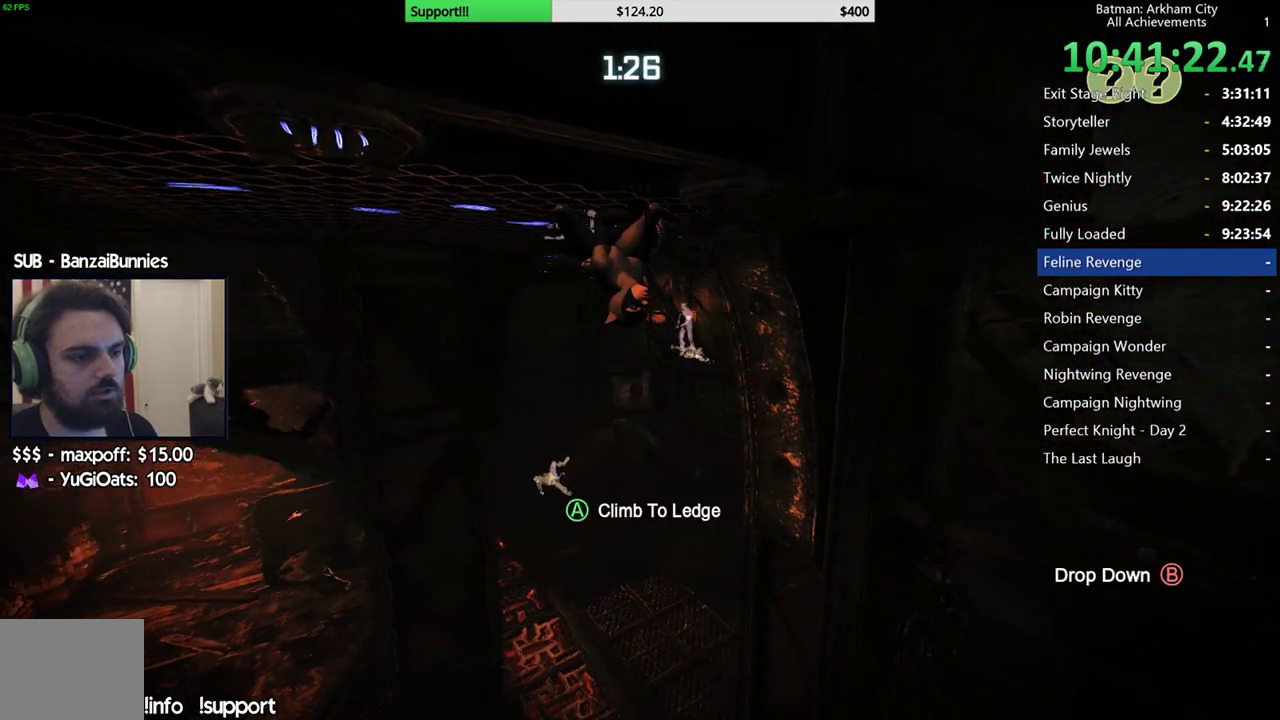
{"buttons": [], "left_stick": "up-left", "right_stick": "center", "events": [[117, "right_stick", "center"], [383, "left_stick", "up"], [450, "left_stick", "up-left"]]}
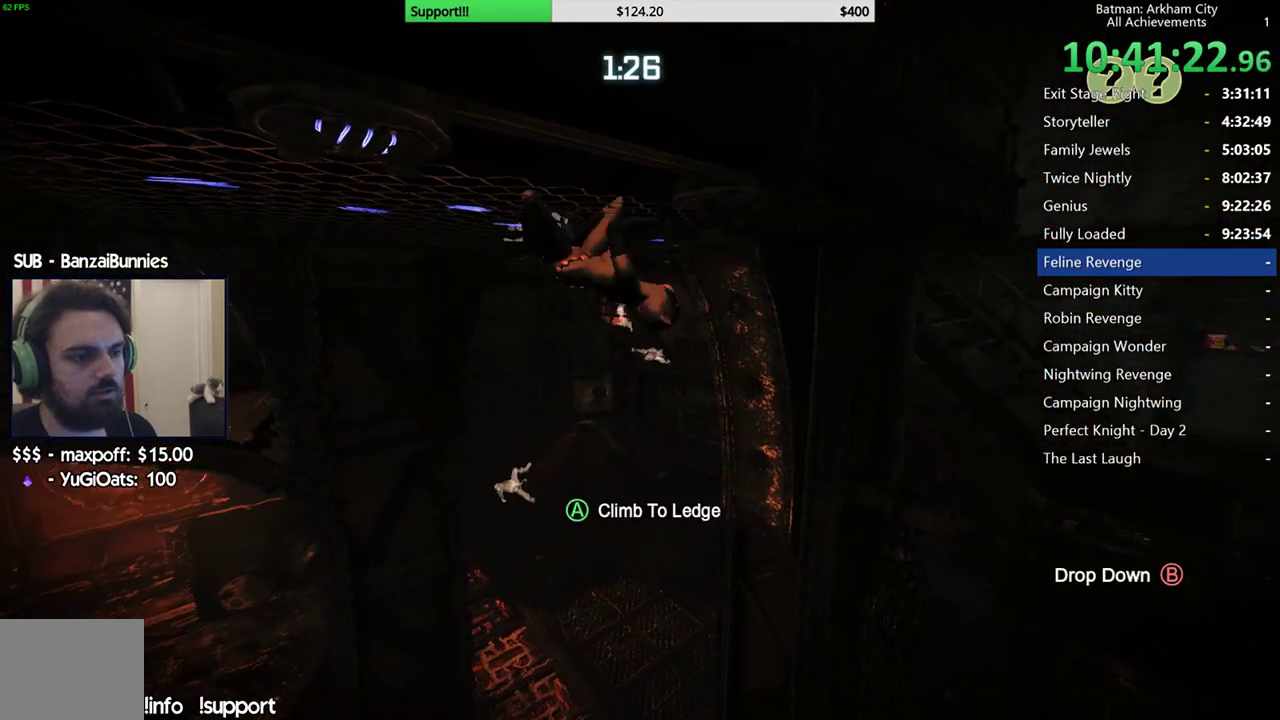
{"buttons": [], "left_stick": "up", "right_stick": "up", "events": [[217, "left_stick", "up"], [450, "right_stick", "up"]]}
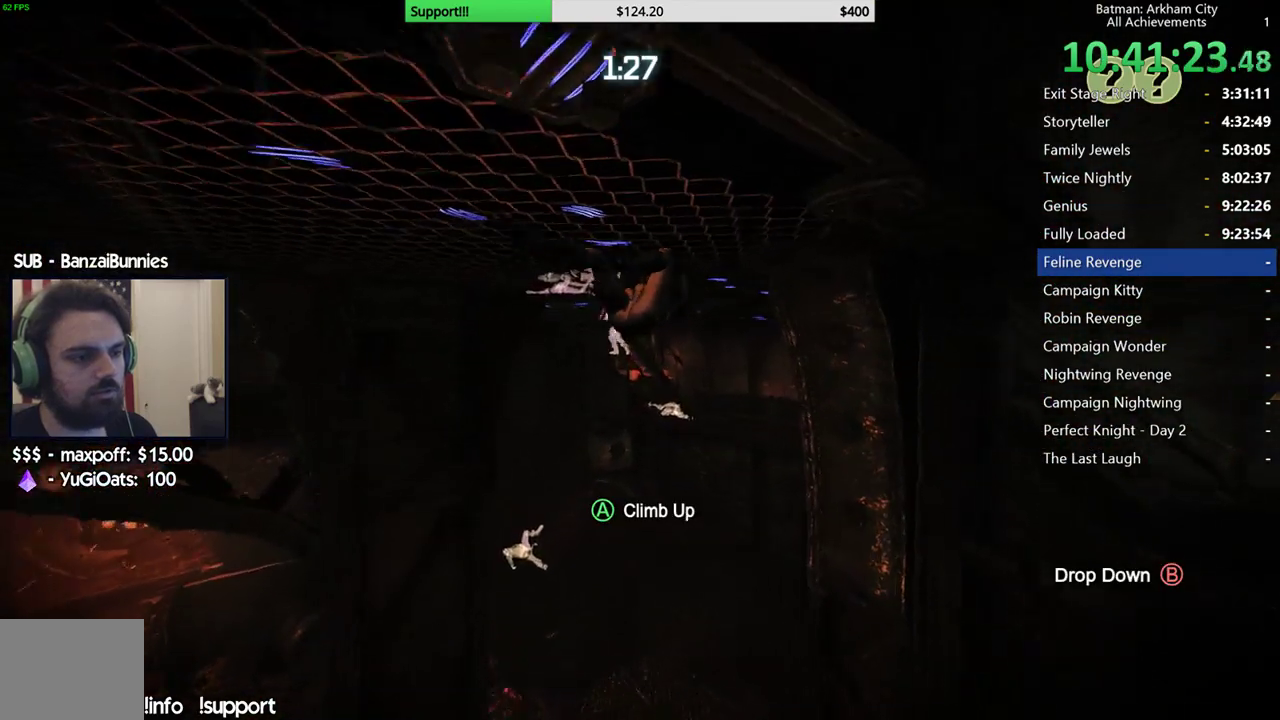
{"buttons": [], "left_stick": "up", "right_stick": "center", "events": [[267, "right_stick", "center"]]}
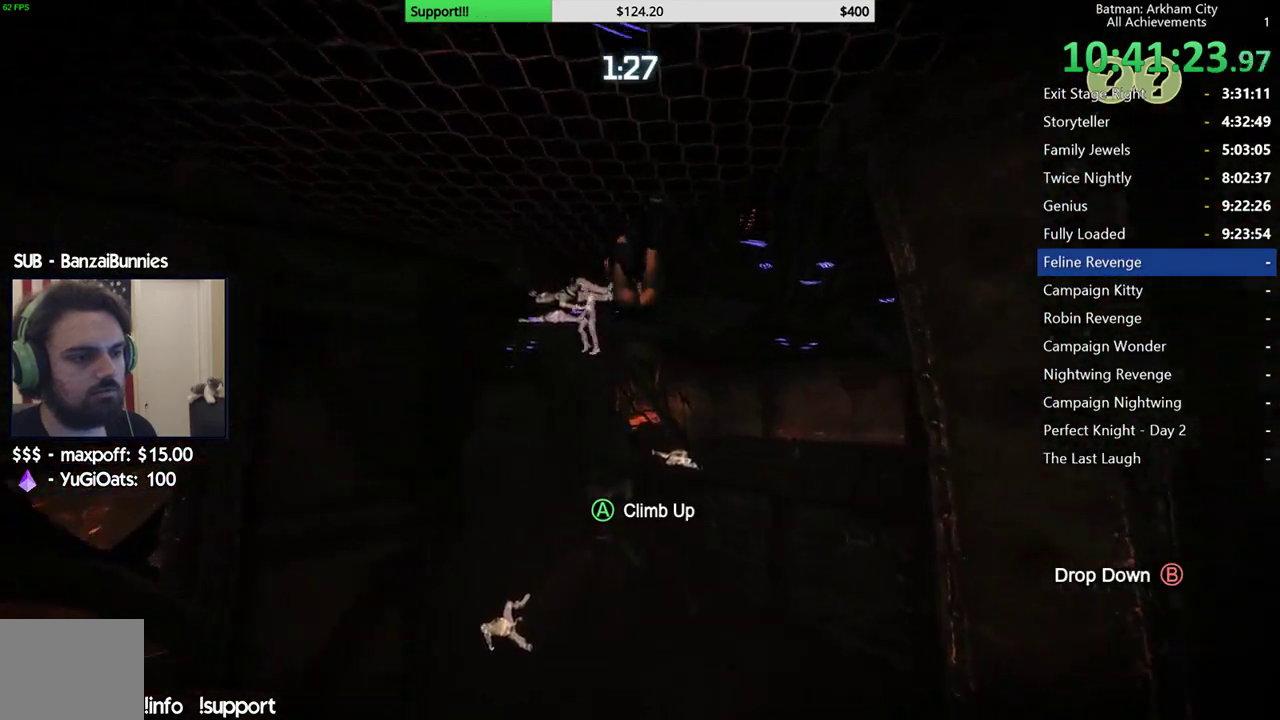
{"buttons": [], "left_stick": "up", "right_stick": "left", "events": [[83, "right_stick", "up-left"], [450, "right_stick", "left"]]}
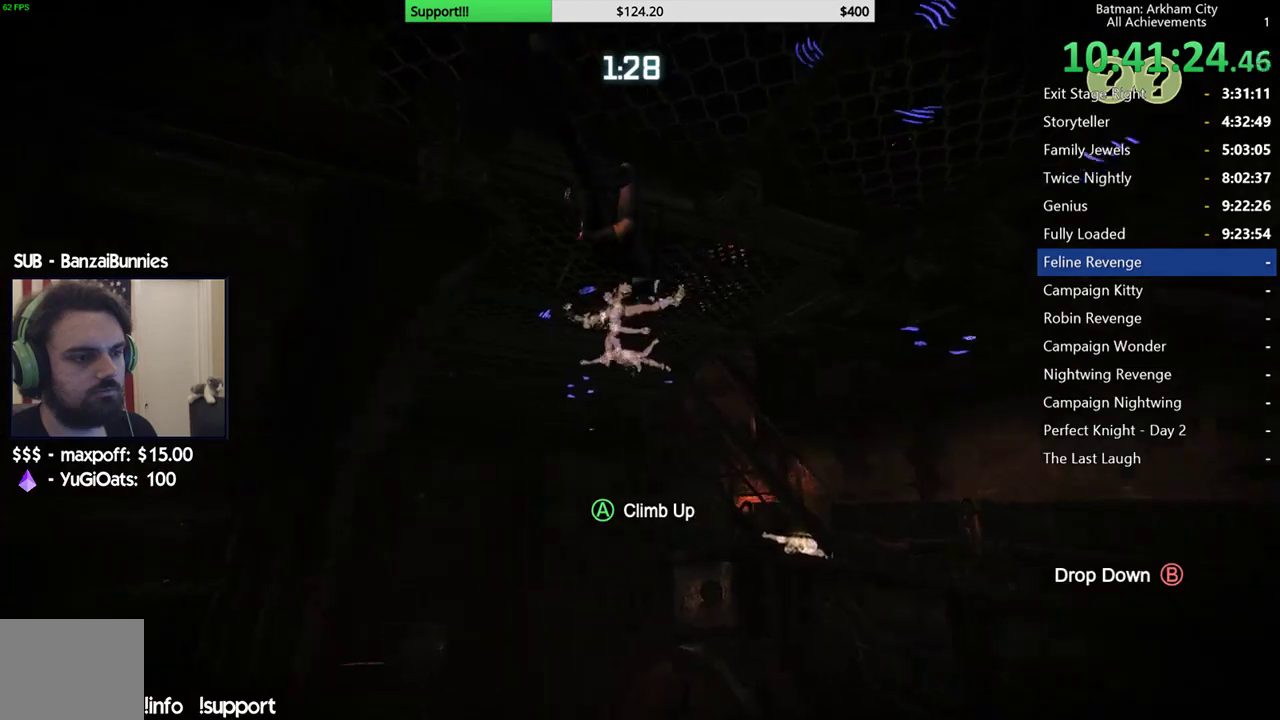
{"buttons": [], "left_stick": "up", "right_stick": "center", "events": [[200, "right_stick", "center"]]}